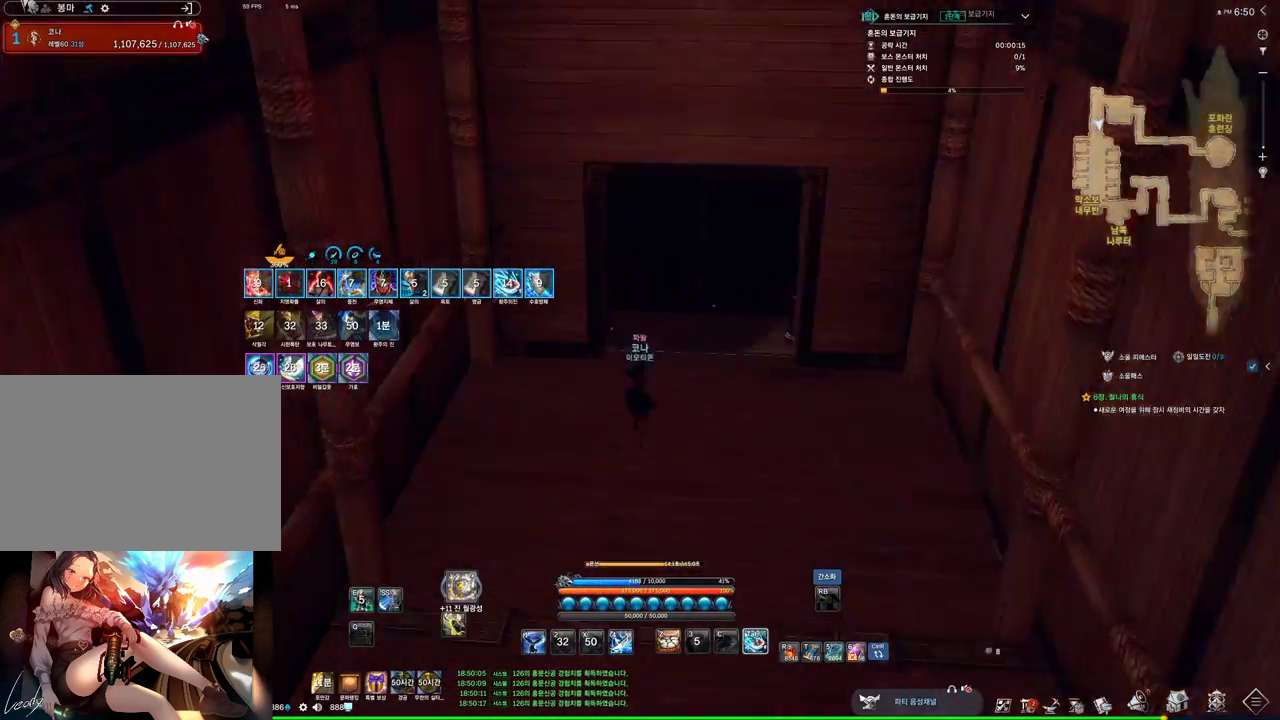
Gameplay with keyboard and mouse; each line is a JSON object with the keys and mouse buttons held at the frame after it. "events" lists presses ("down") and releases ("up") of "1", "2", "3", "4", "5", "a", "alt", "c", "ctrl", "d", "e", "f", "m", "q", "r", "s", "shift", "space", "t", "tab", "tilde", "v", "w", "x", "z", "mouse_left", "mouse_wheel", "mouse_right", "mouse_mb4" and "mouse_mb5" between this image and that frame as [ms after this image, input, new state], when the widget could be followed in between. "mouse_left", "mouse_wheel", "mouse_right", "mouse_mb4", "mouse_mb5" = the "left", "wheel", "right", "mb4", "mb5" buttons of the "mouse" list. No other keys are recorded. "wheel" means that the mouse wheel is clicked or scrolled. Not read: mouse_move.
{"keys": ["s"], "mouse": [], "events": [[100, "s", "down"], [133, "s", "up"], [200, "s", "down"], [300, "s", "up"], [500, "s", "down"]]}
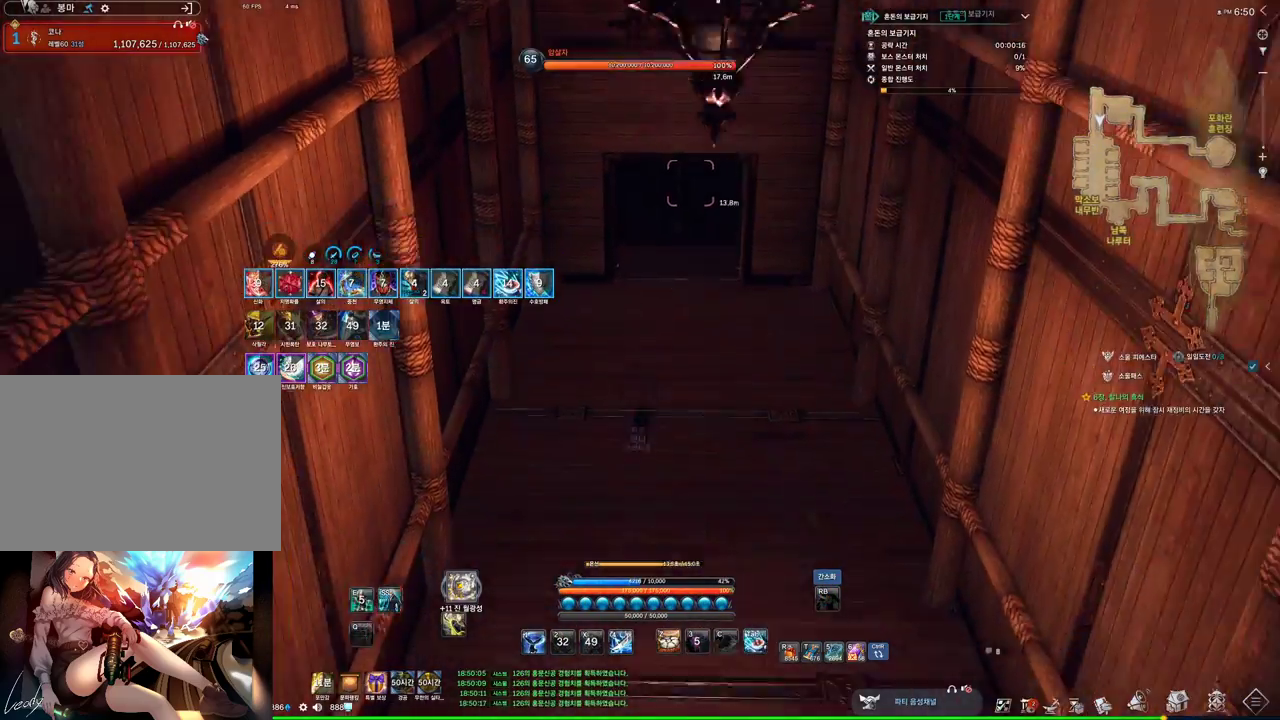
{"keys": ["w"], "mouse": [], "events": [[33, "s", "up"], [67, "s", "down"], [167, "s", "up"], [400, "a", "down"], [400, "w", "down"], [500, "a", "up"]]}
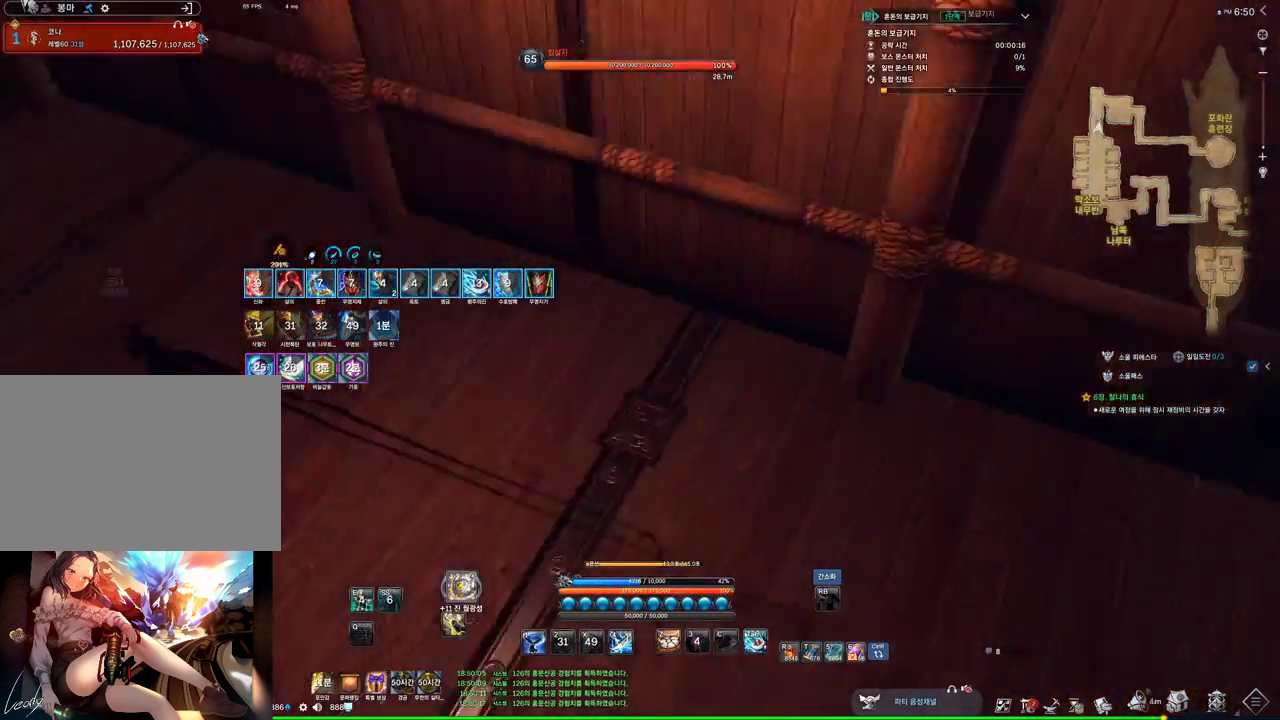
{"keys": ["a", "w"], "mouse": [], "events": [[500, "a", "down"]]}
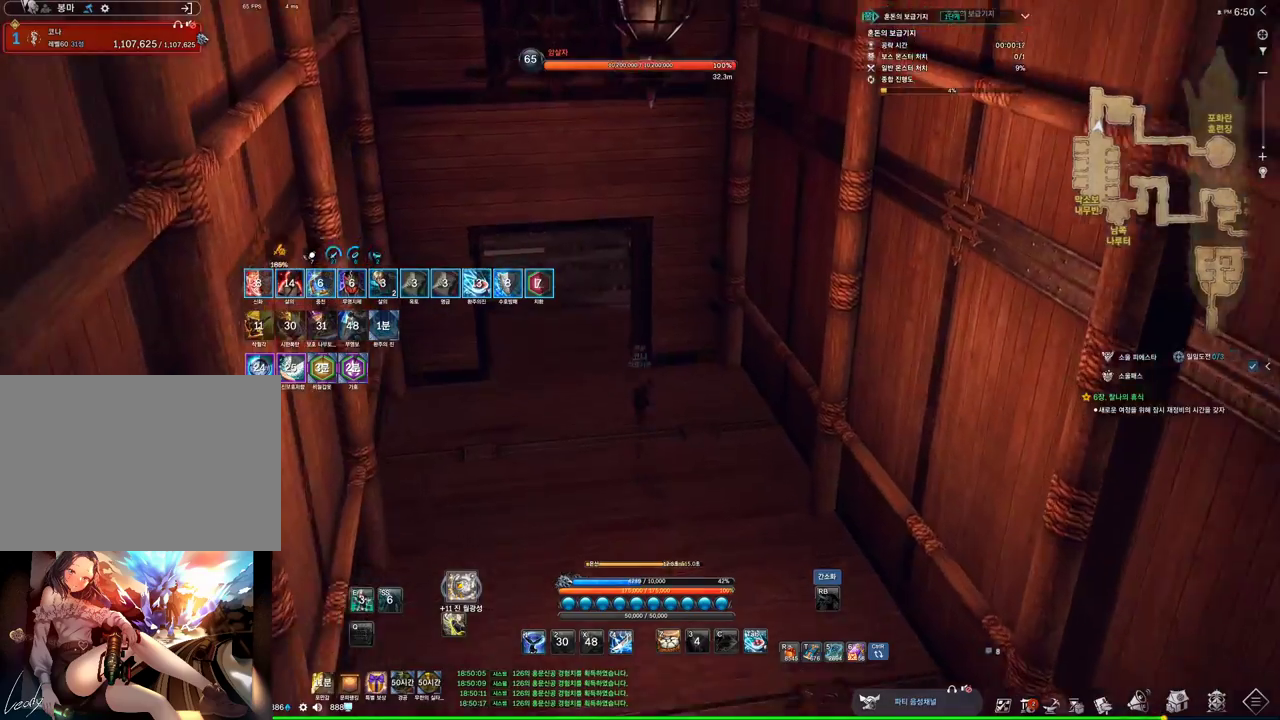
{"keys": ["a", "w"], "mouse": [], "events": []}
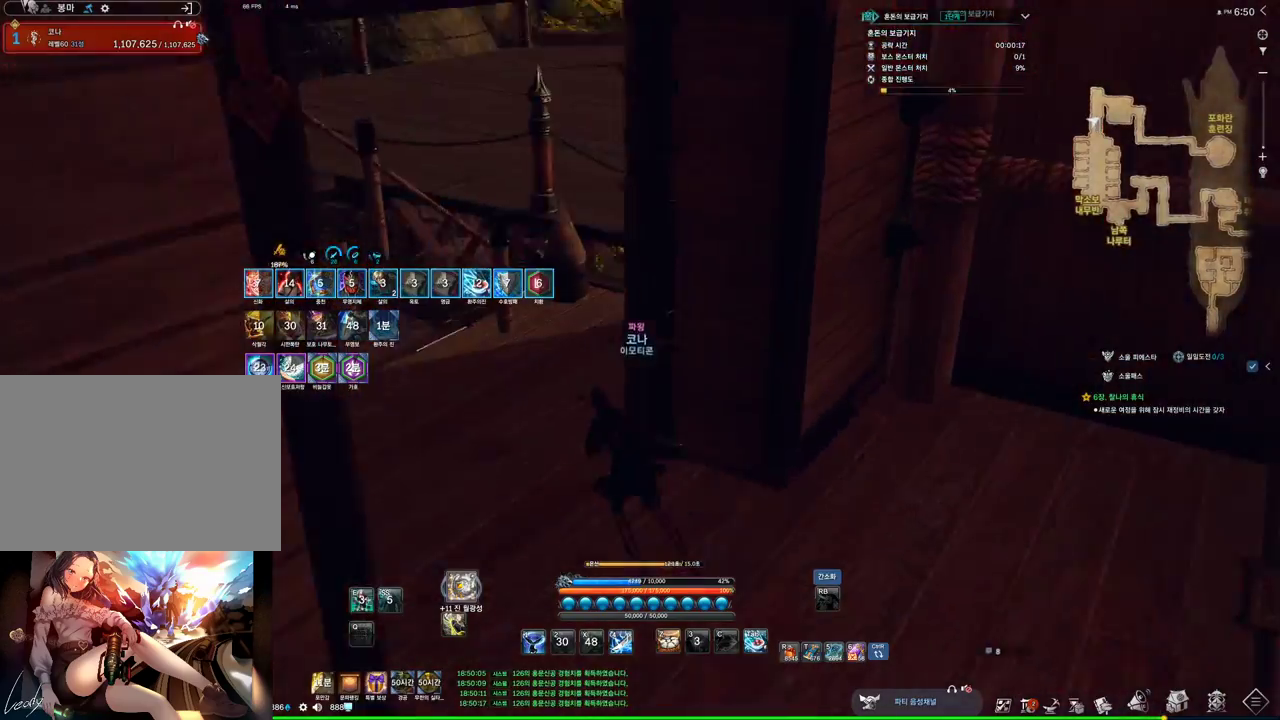
{"keys": ["a", "alt", "w"], "mouse": [], "events": [[33, "alt", "down"]]}
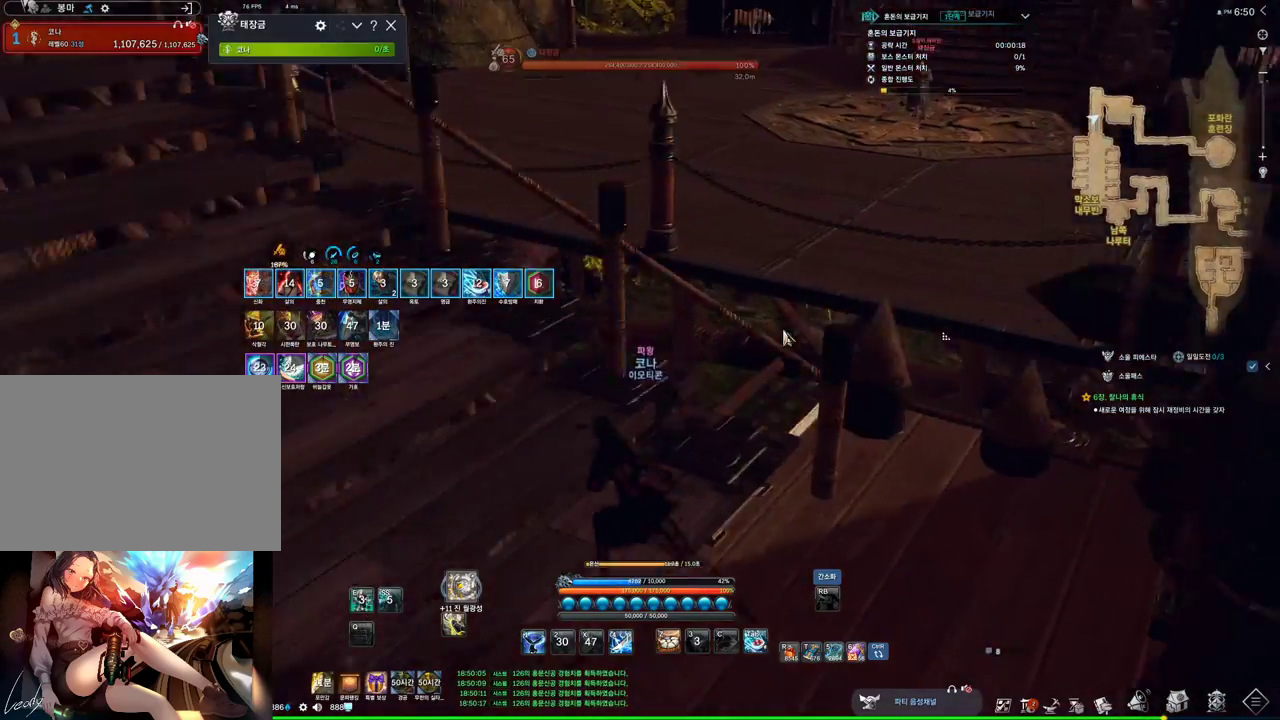
{"keys": ["a", "alt", "w"], "mouse": [], "events": []}
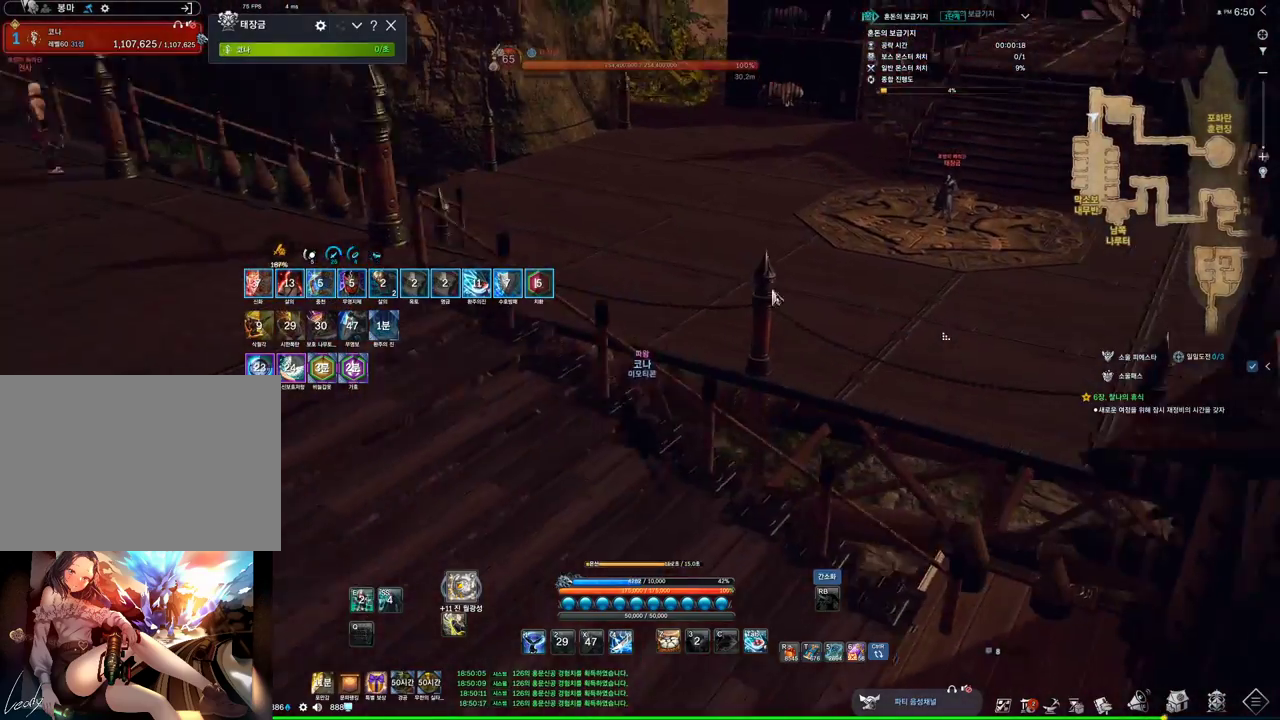
{"keys": ["a", "alt", "w"], "mouse": [], "events": []}
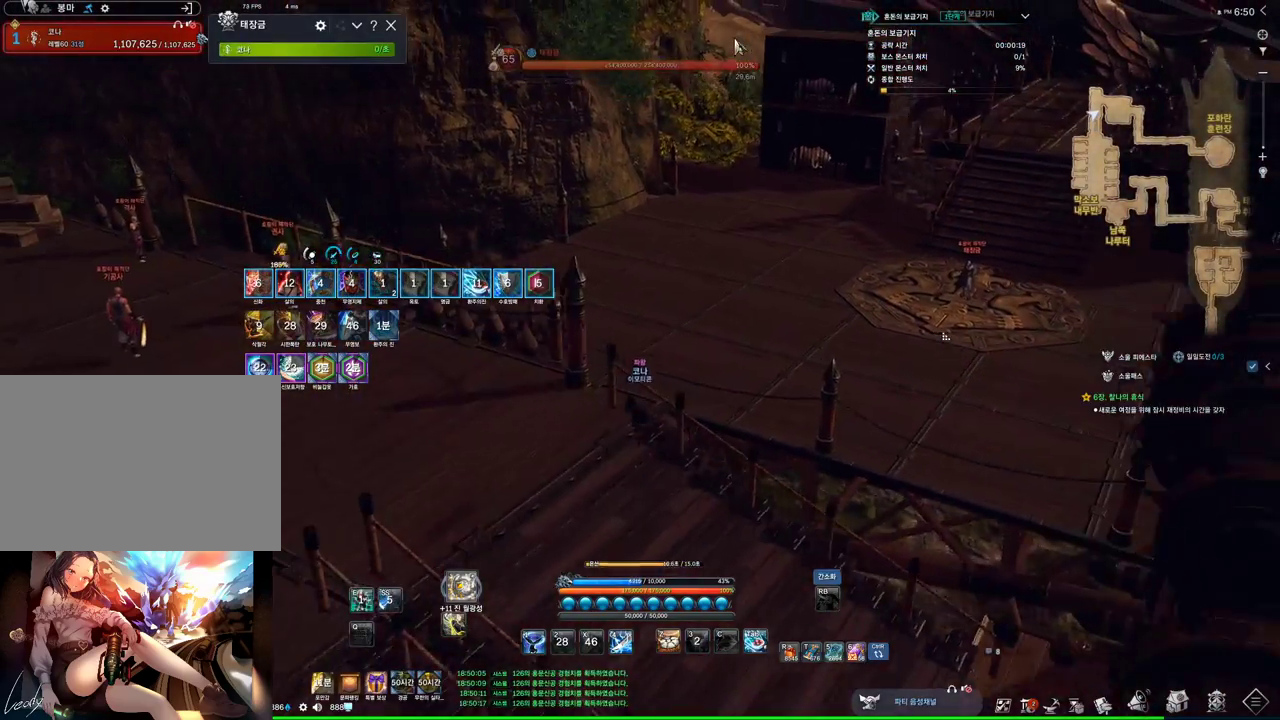
{"keys": ["a", "w"], "mouse": [], "events": [[67, "mouse_left", "down"], [67, "mouse_right", "down"], [200, "mouse_right", "up"], [267, "mouse_left", "up"], [433, "alt", "up"]]}
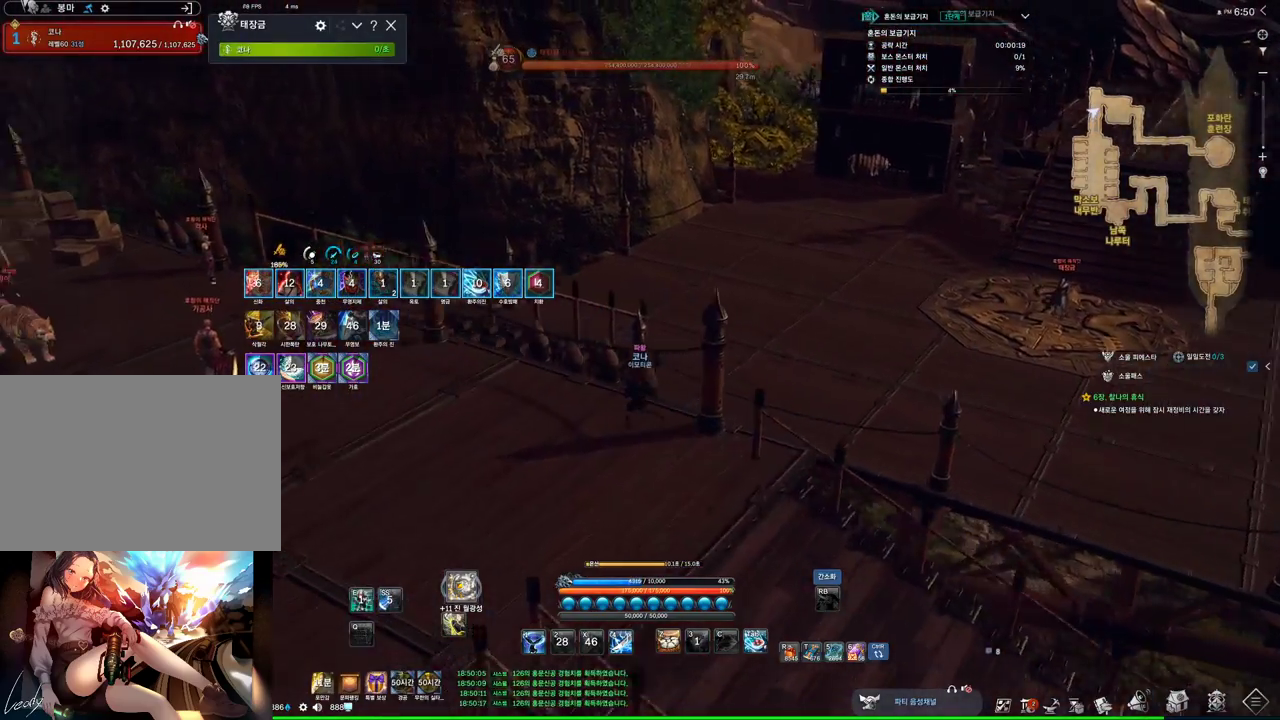
{"keys": ["a", "w"], "mouse": [], "events": []}
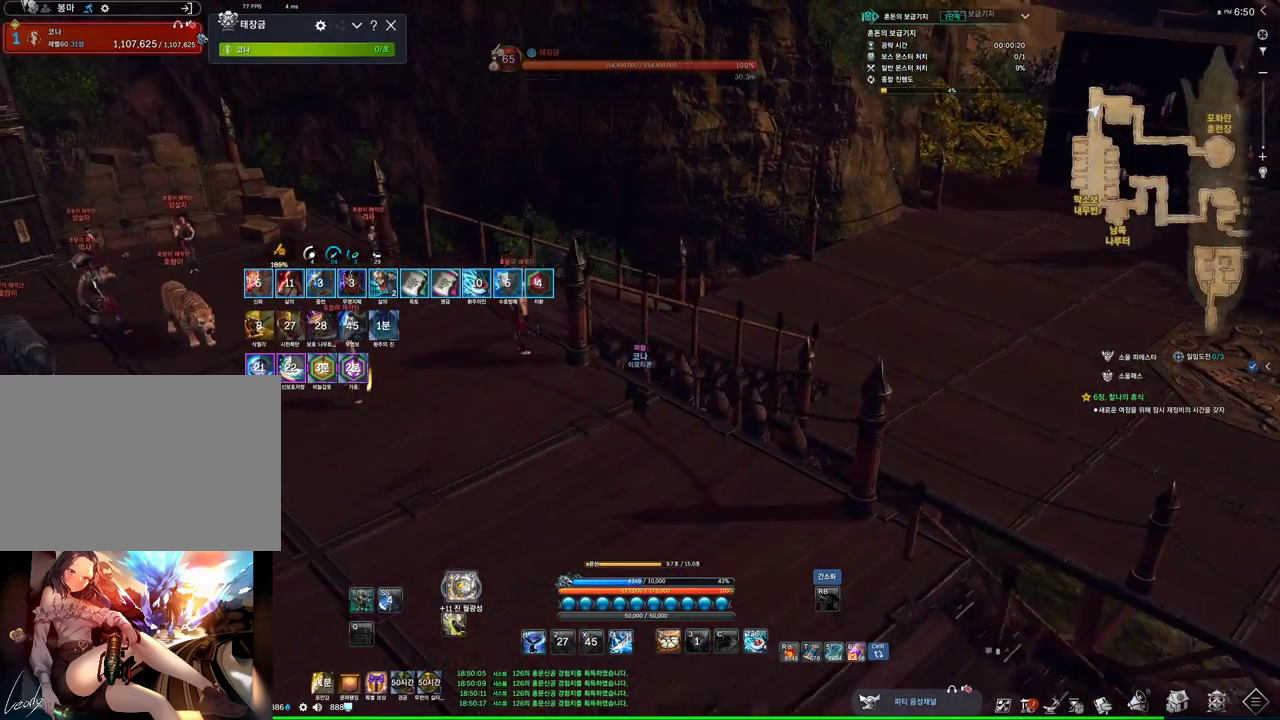
{"keys": ["a", "w"], "mouse": [], "events": []}
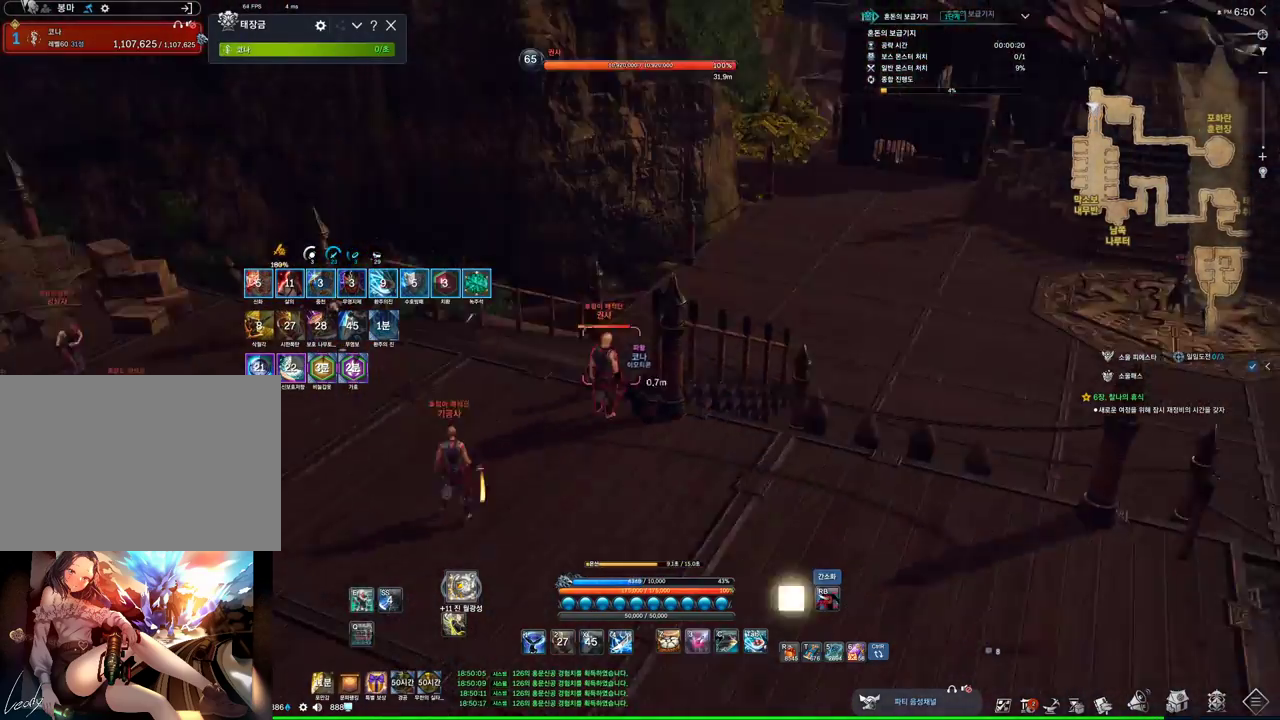
{"keys": ["a", "w"], "mouse": [], "events": []}
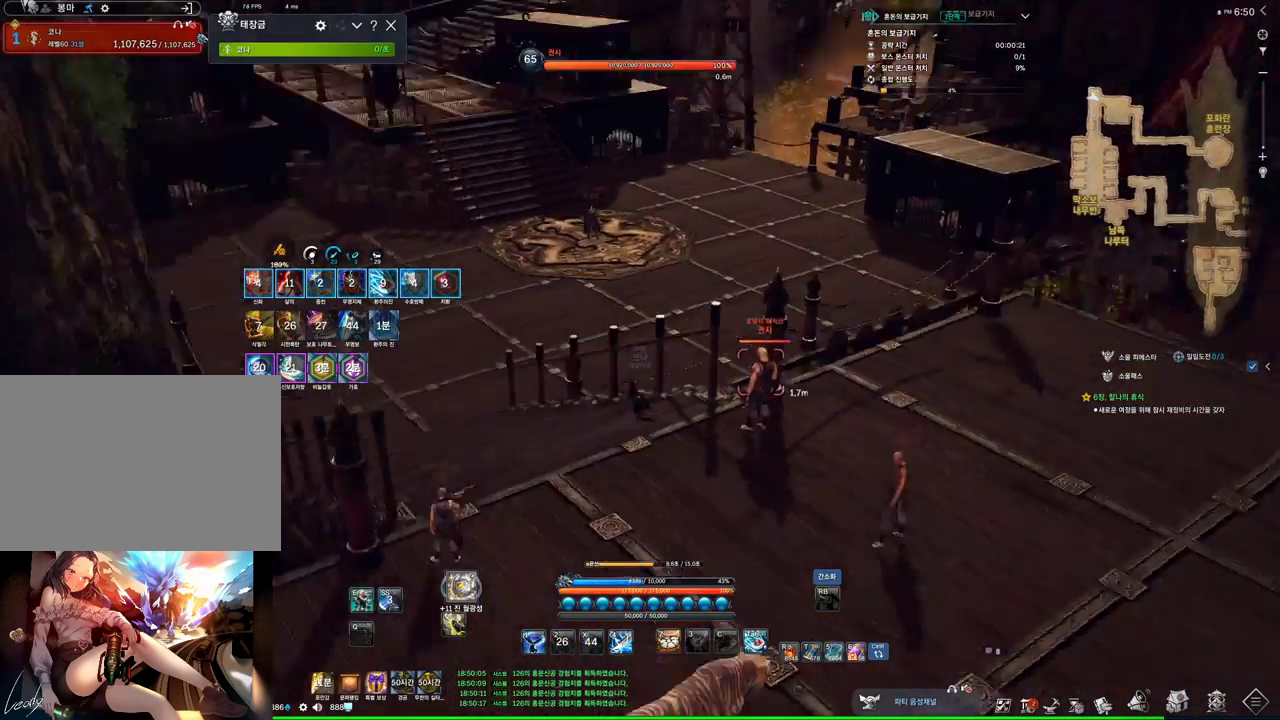
{"keys": ["a", "alt", "w"], "mouse": ["left", "right"], "events": [[133, "alt", "down"], [467, "mouse_right", "down"], [500, "mouse_left", "down"]]}
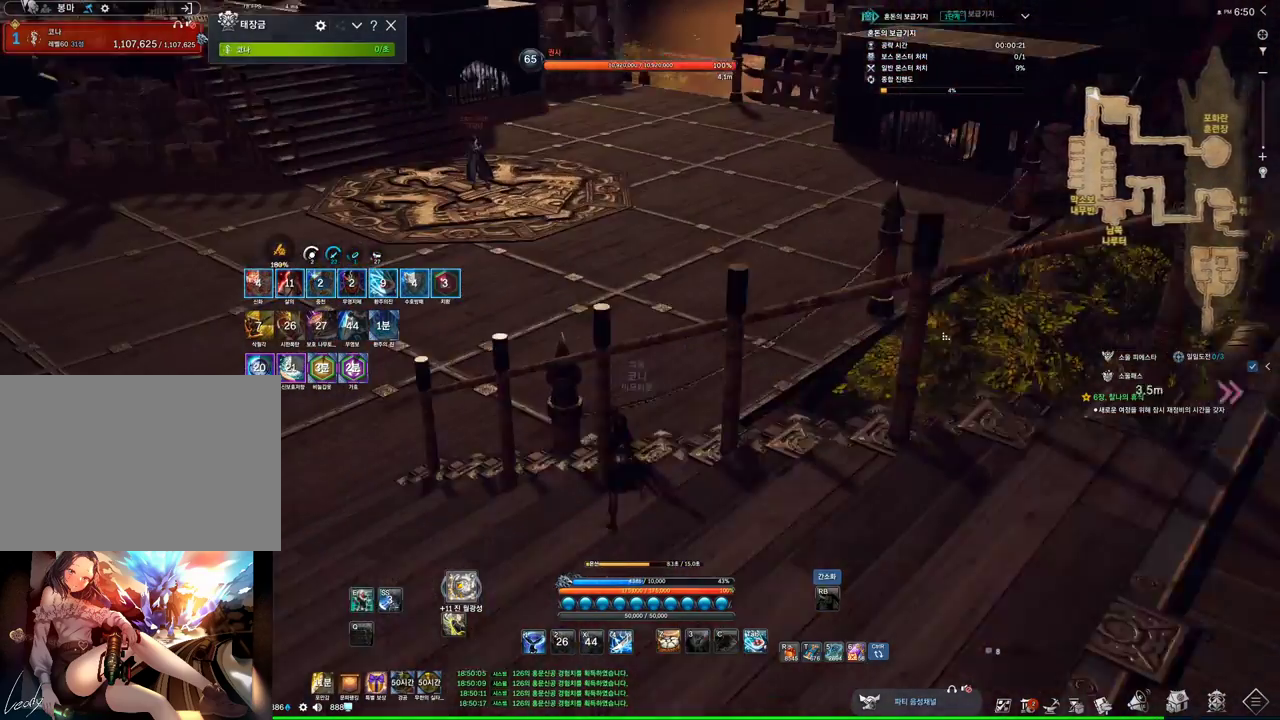
{"keys": ["a", "w"], "mouse": [], "events": [[133, "mouse_left", "up"], [200, "mouse_right", "up"], [333, "alt", "up"]]}
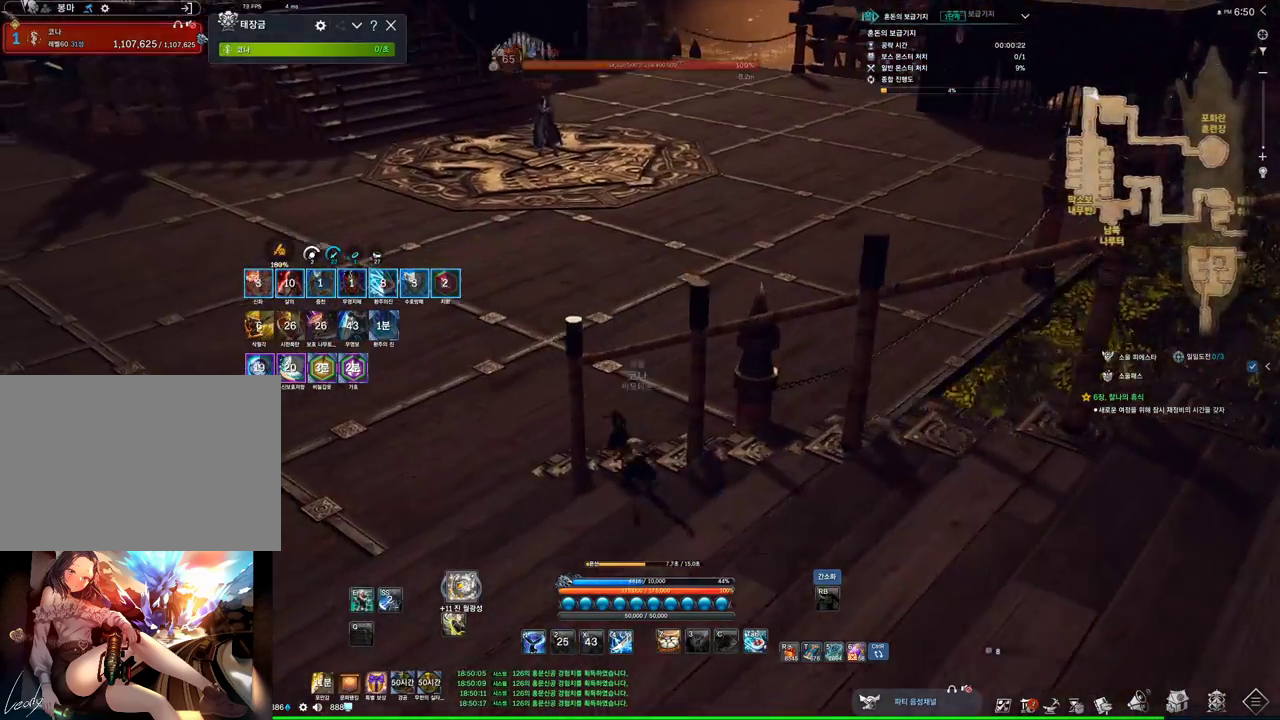
{"keys": ["t", "w"], "mouse": [], "events": [[133, "a", "up"], [367, "t", "down"]]}
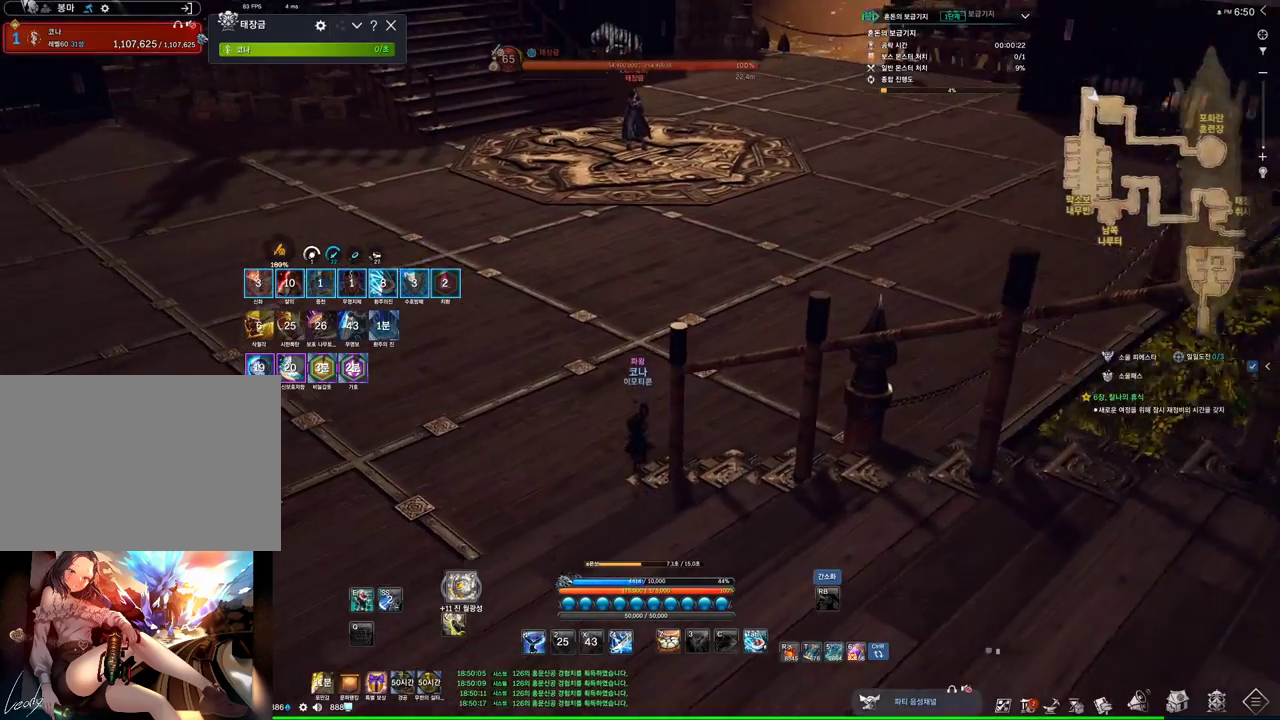
{"keys": ["w"], "mouse": [], "events": [[33, "t", "up"]]}
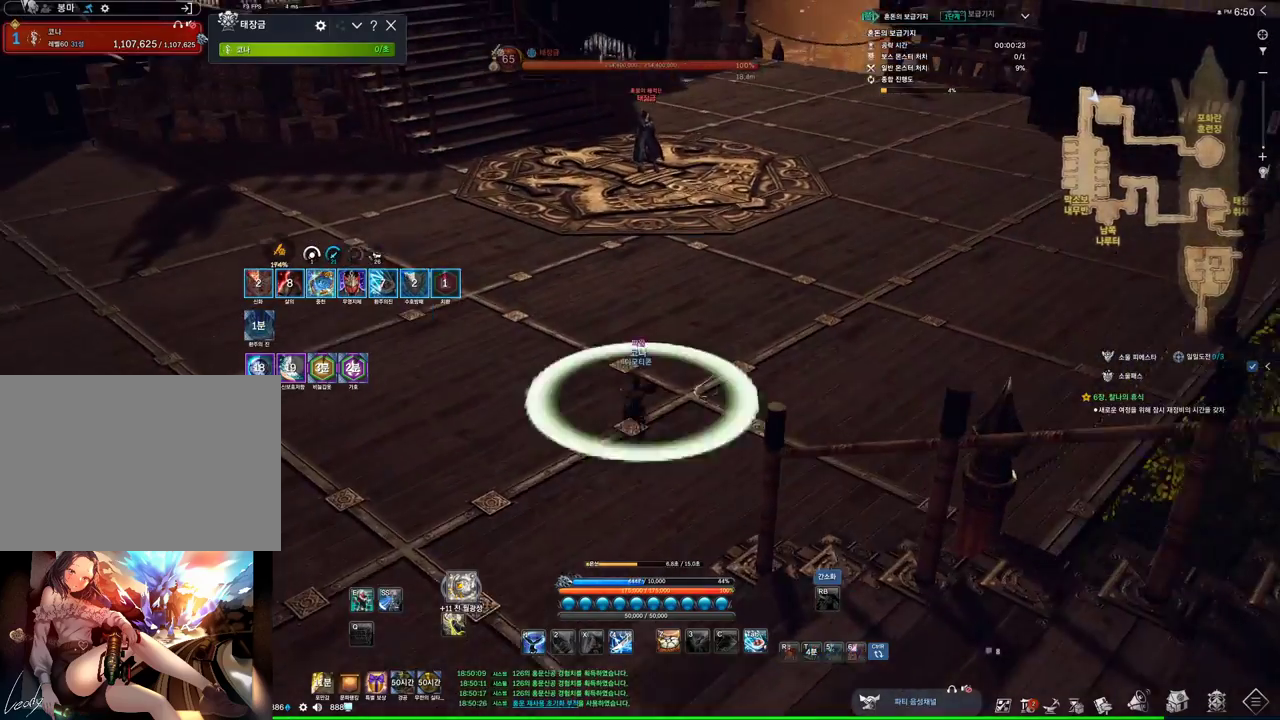
{"keys": ["c", "w"], "mouse": [], "events": [[433, "c", "down"]]}
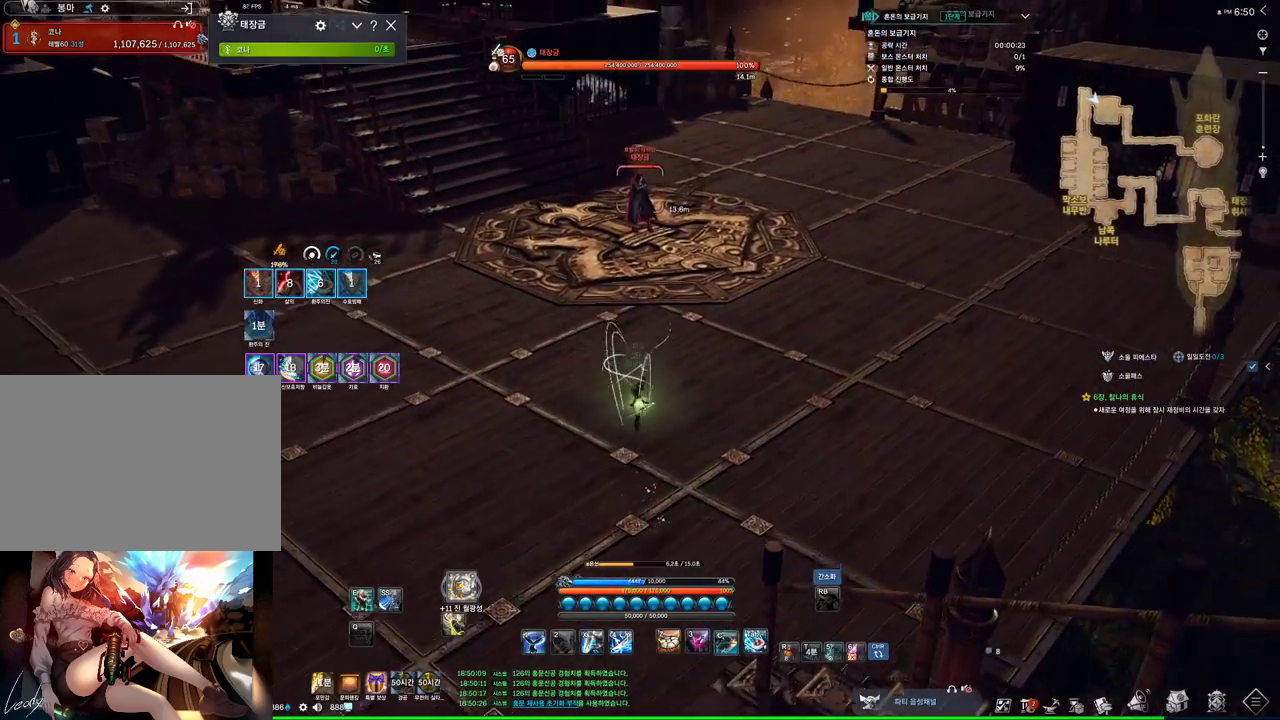
{"keys": [], "mouse": [], "events": [[67, "c", "up"], [67, "w", "up"], [233, "4", "down"], [300, "4", "up"], [400, "x", "down"], [500, "x", "up"]]}
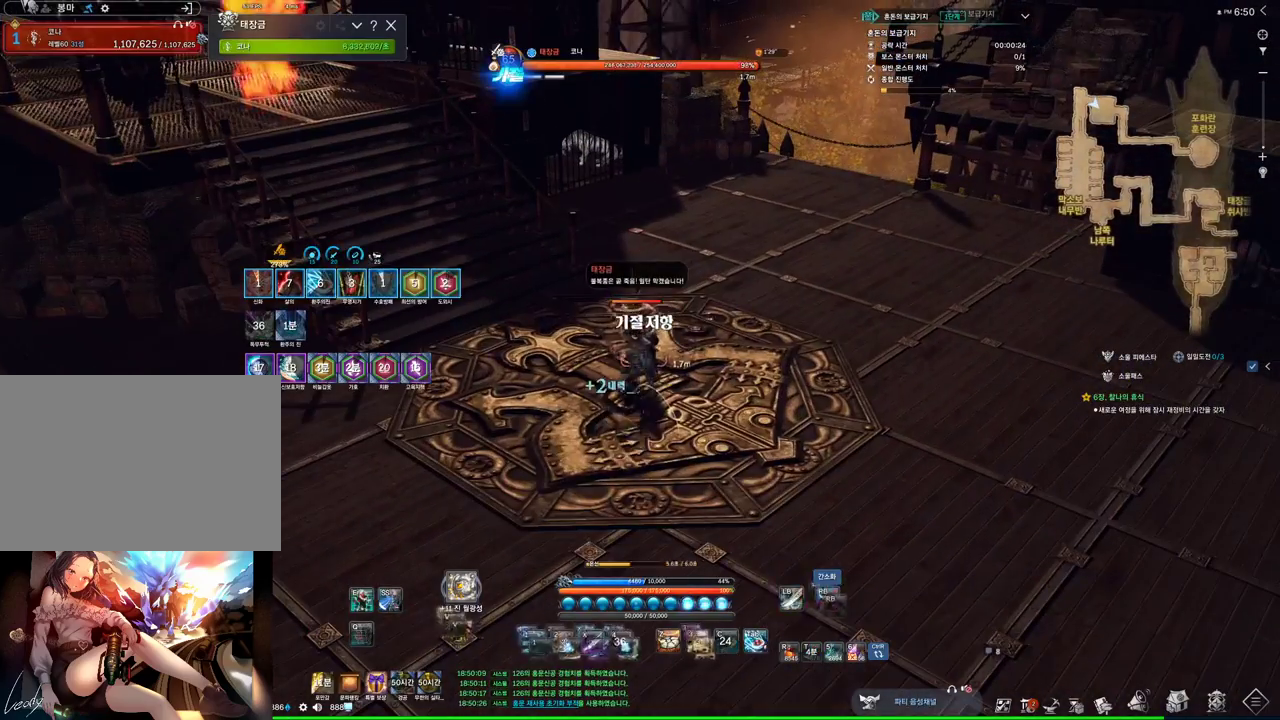
{"keys": [], "mouse": ["right"], "events": [[200, "3", "down"], [367, "2", "down"], [400, "3", "up"], [467, "2", "up"], [500, "mouse_right", "down"]]}
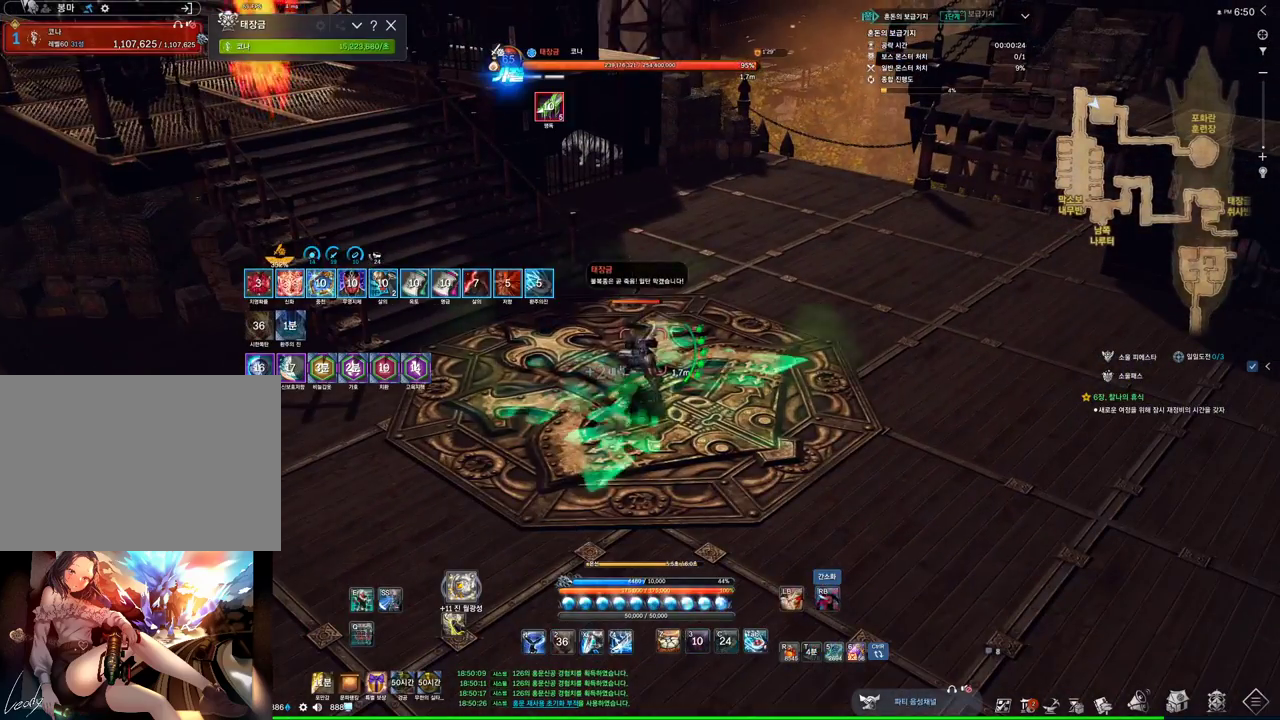
{"keys": [], "mouse": ["right"], "events": [[100, "mouse_wheel", "down"], [133, "mouse_right", "up"], [200, "4", "down"], [200, "mouse_wheel", "up"], [367, "4", "up"], [433, "mouse_right", "down"]]}
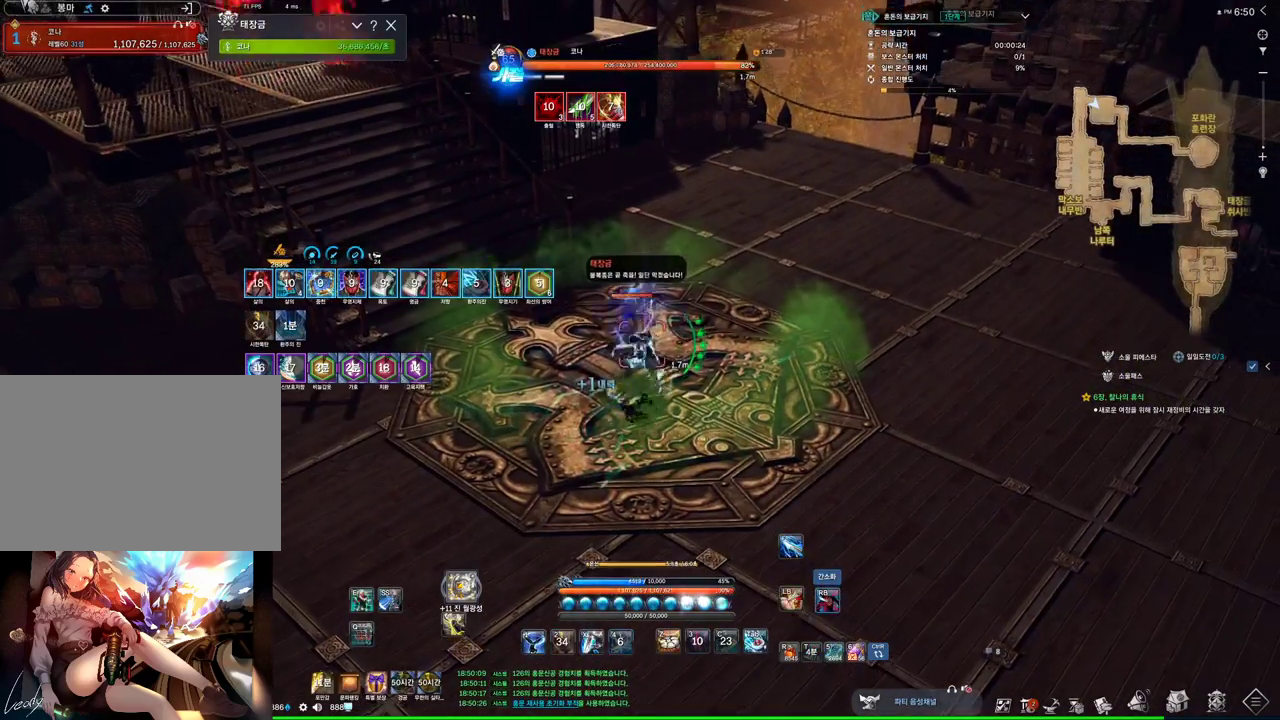
{"keys": ["a"], "mouse": [], "events": [[67, "4", "down"], [67, "mouse_right", "up"], [167, "4", "up"], [300, "a", "down"], [400, "mouse_right", "down"], [500, "mouse_right", "up"]]}
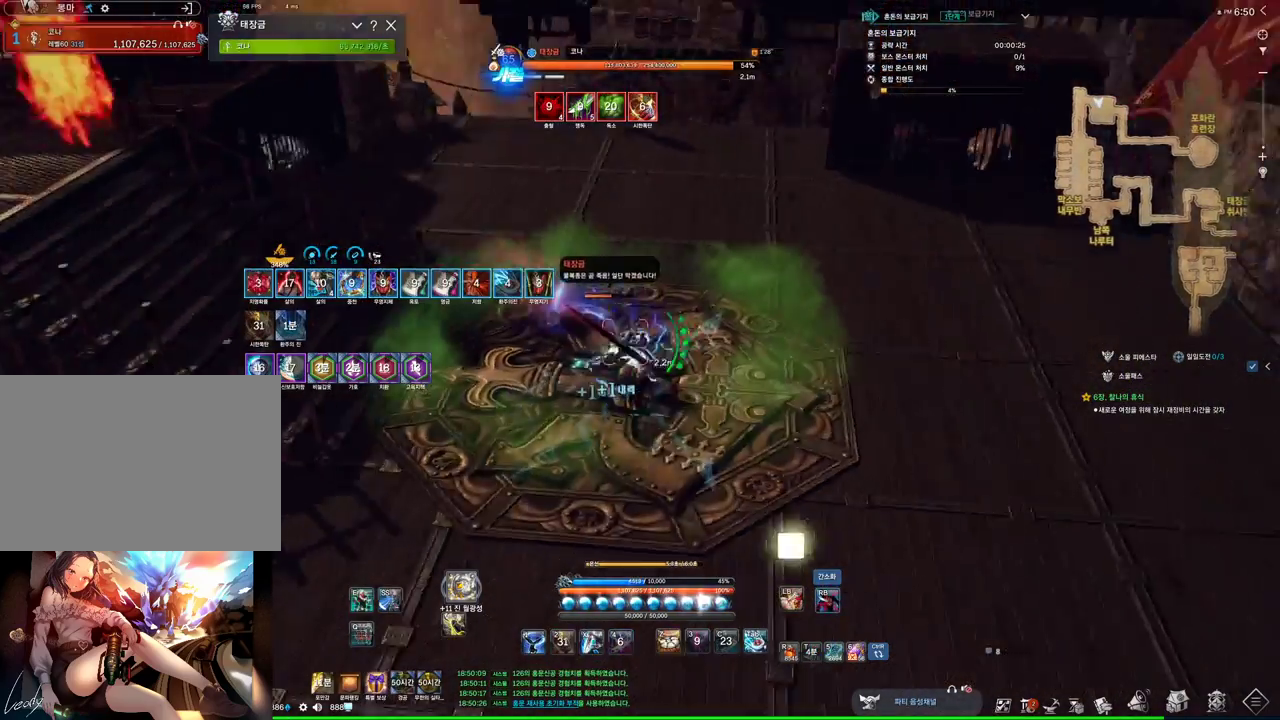
{"keys": [], "mouse": ["right"], "events": [[100, "4", "down"], [267, "4", "up"], [400, "mouse_right", "down"], [500, "a", "up"]]}
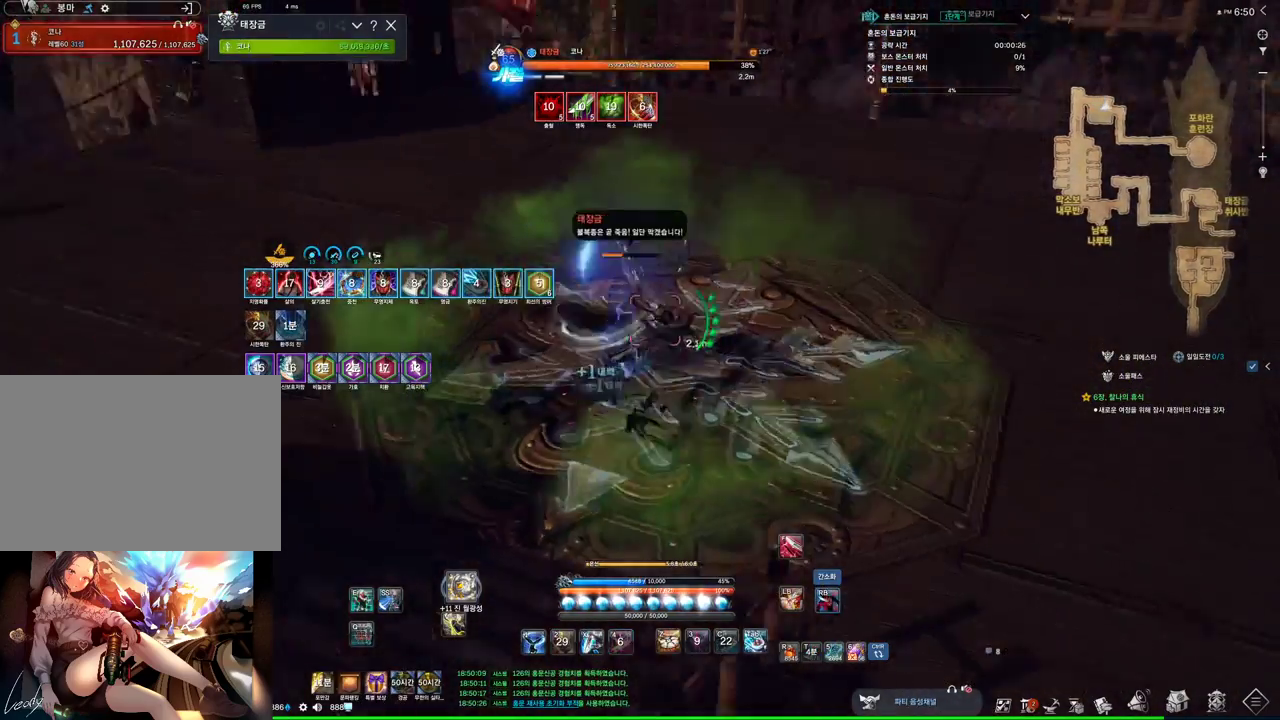
{"keys": ["q"], "mouse": [], "events": [[67, "4", "down"], [67, "mouse_right", "up"], [167, "4", "up"], [433, "q", "down"]]}
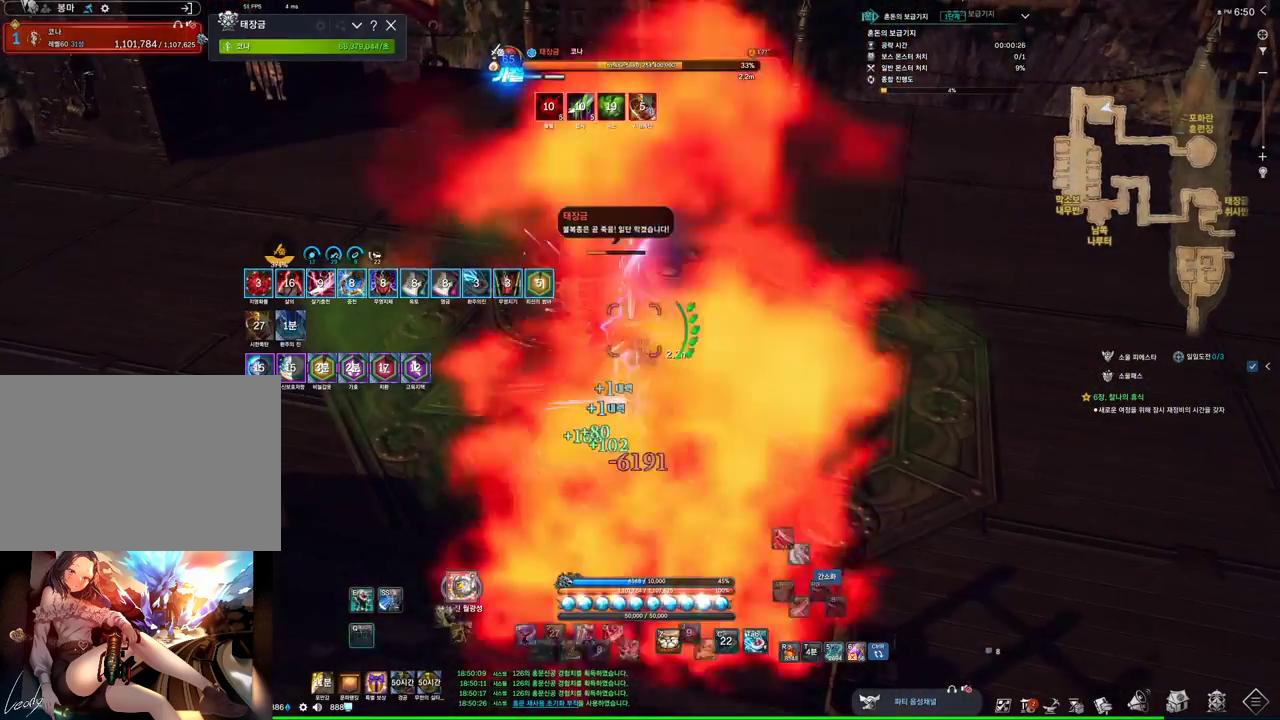
{"keys": [], "mouse": ["right"], "events": [[33, "q", "up"], [500, "mouse_right", "down"]]}
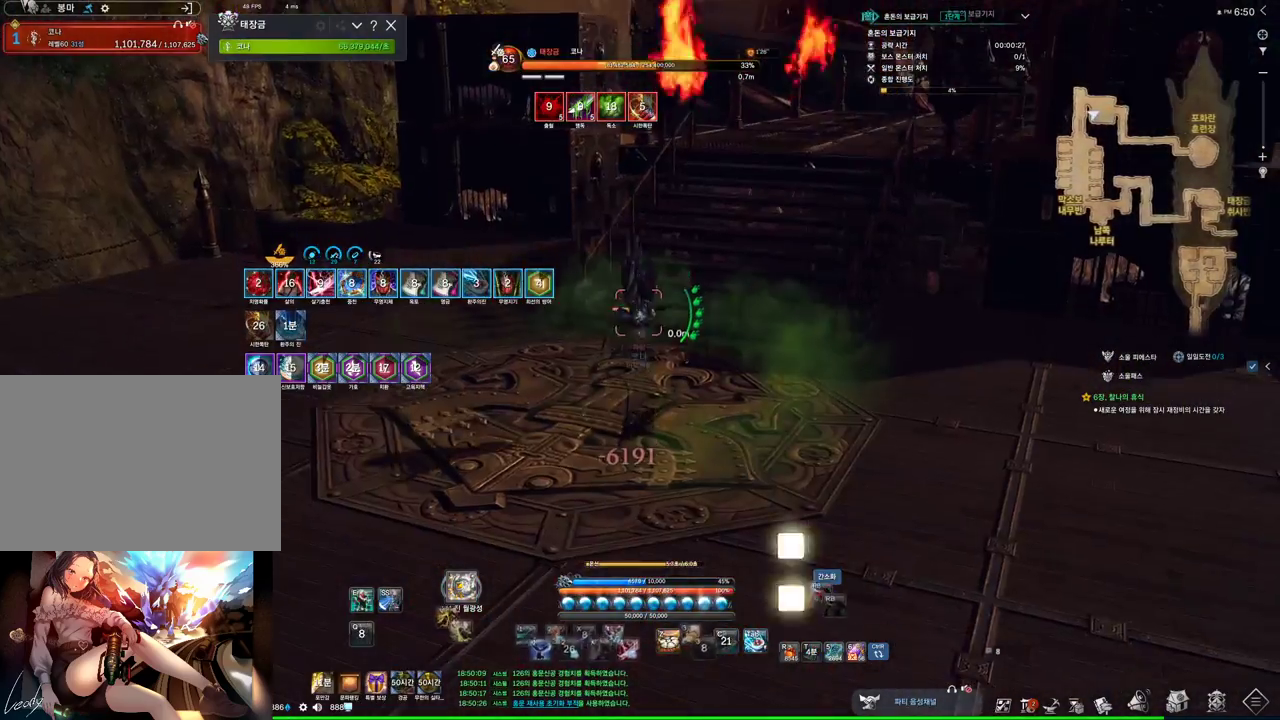
{"keys": [], "mouse": [], "events": [[133, "mouse_right", "up"], [167, "4", "down"], [333, "4", "up"], [400, "mouse_right", "down"], [500, "mouse_right", "up"]]}
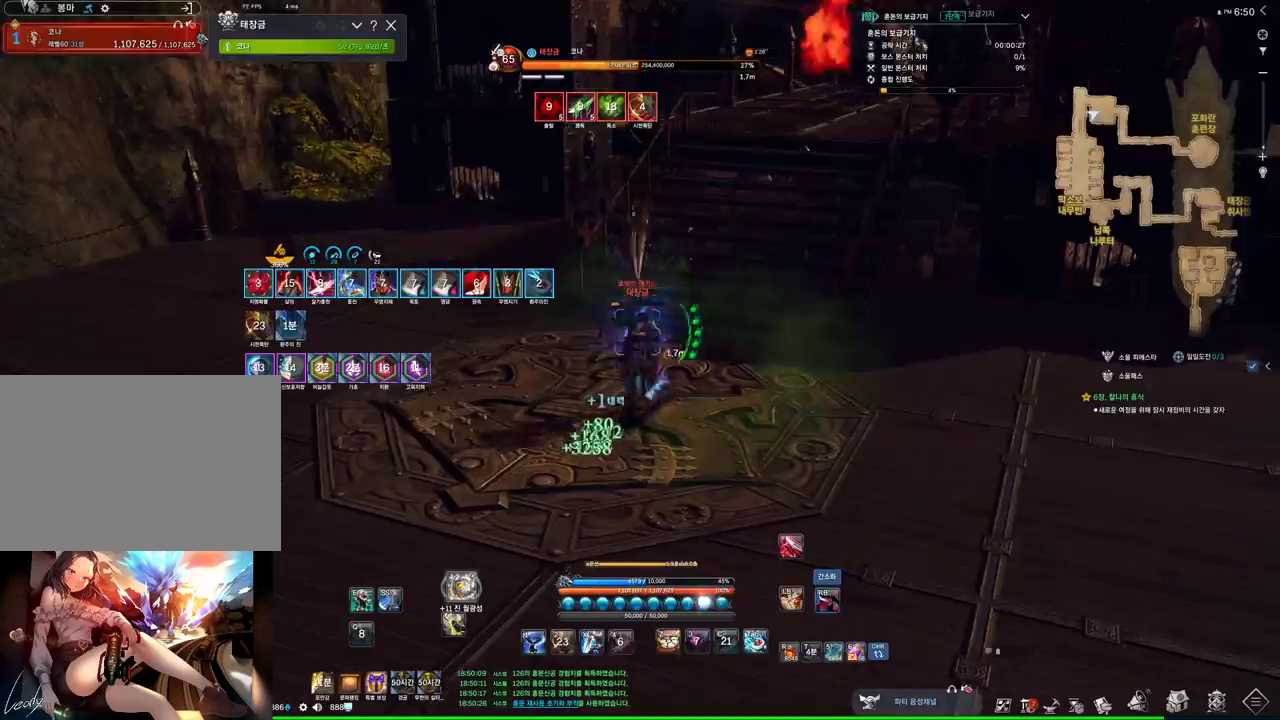
{"keys": ["d"], "mouse": [], "events": [[67, "d", "down"], [133, "4", "down"], [300, "4", "up"]]}
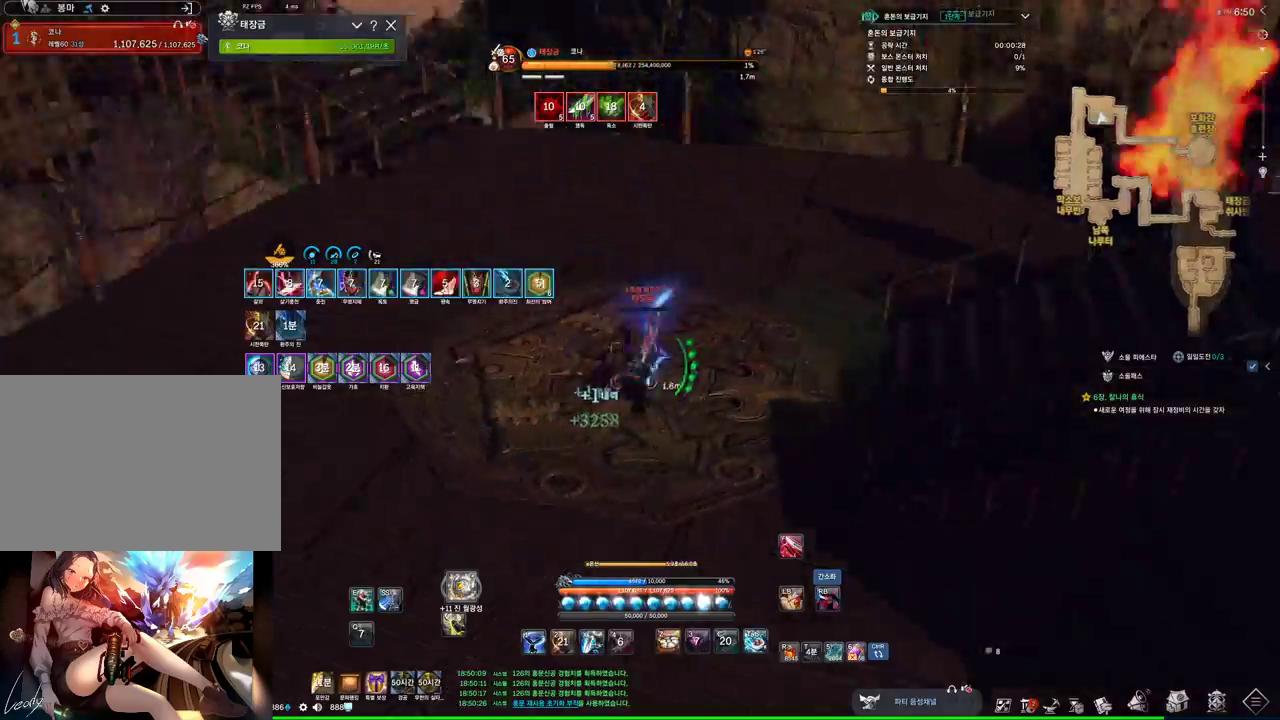
{"keys": [], "mouse": ["right"], "events": [[100, "4", "down"], [267, "4", "up"], [400, "d", "up"], [433, "mouse_right", "down"]]}
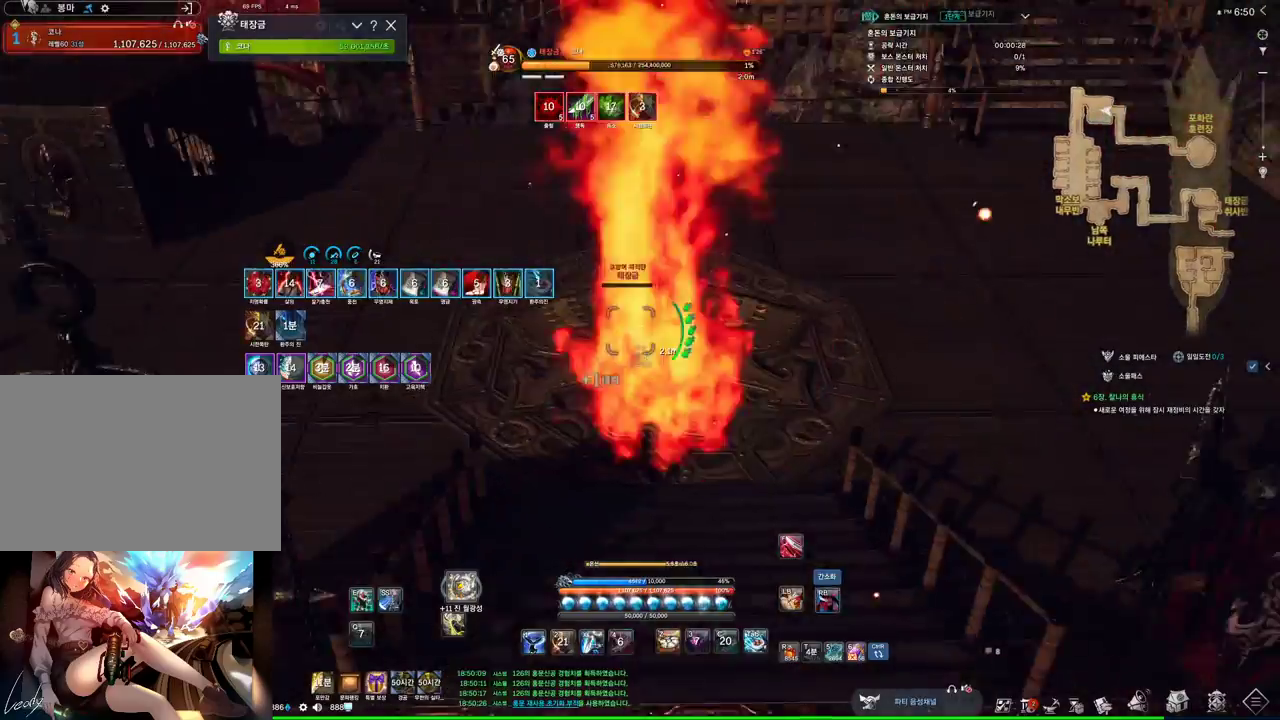
{"keys": [], "mouse": [], "events": [[100, "mouse_right", "up"], [100, "s", "down"], [167, "s", "up"], [233, "s", "down"], [333, "s", "up"]]}
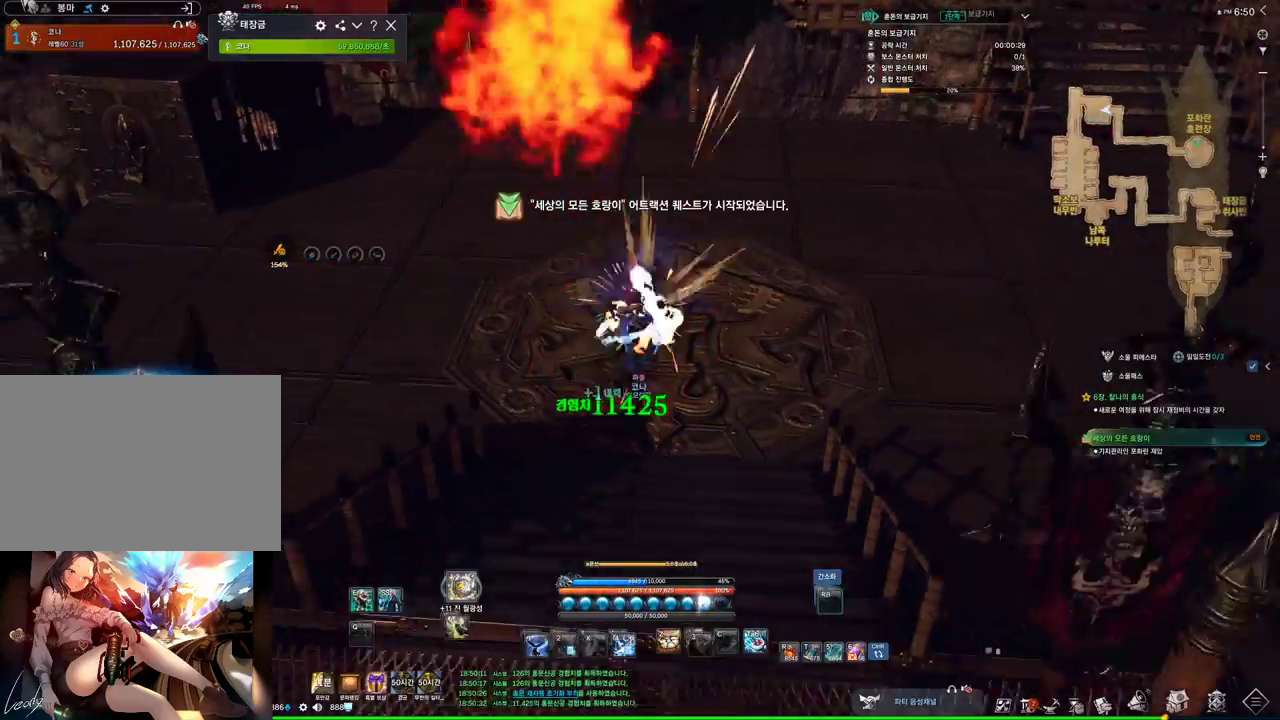
{"keys": [], "mouse": [], "events": [[100, "s", "down"], [167, "s", "up"], [233, "s", "down"], [333, "s", "up"]]}
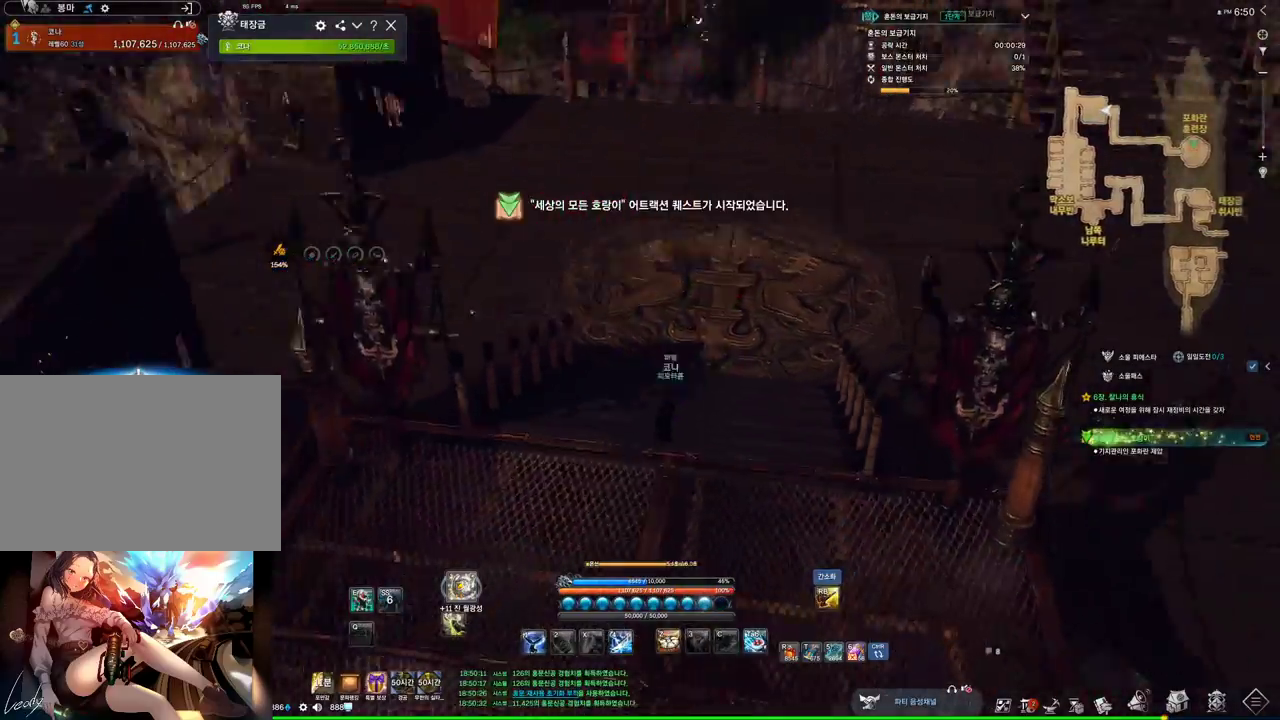
{"keys": ["w"], "mouse": [], "events": [[67, "a", "down"], [100, "w", "down"], [267, "a", "up"], [300, "space", "down"], [500, "space", "up"]]}
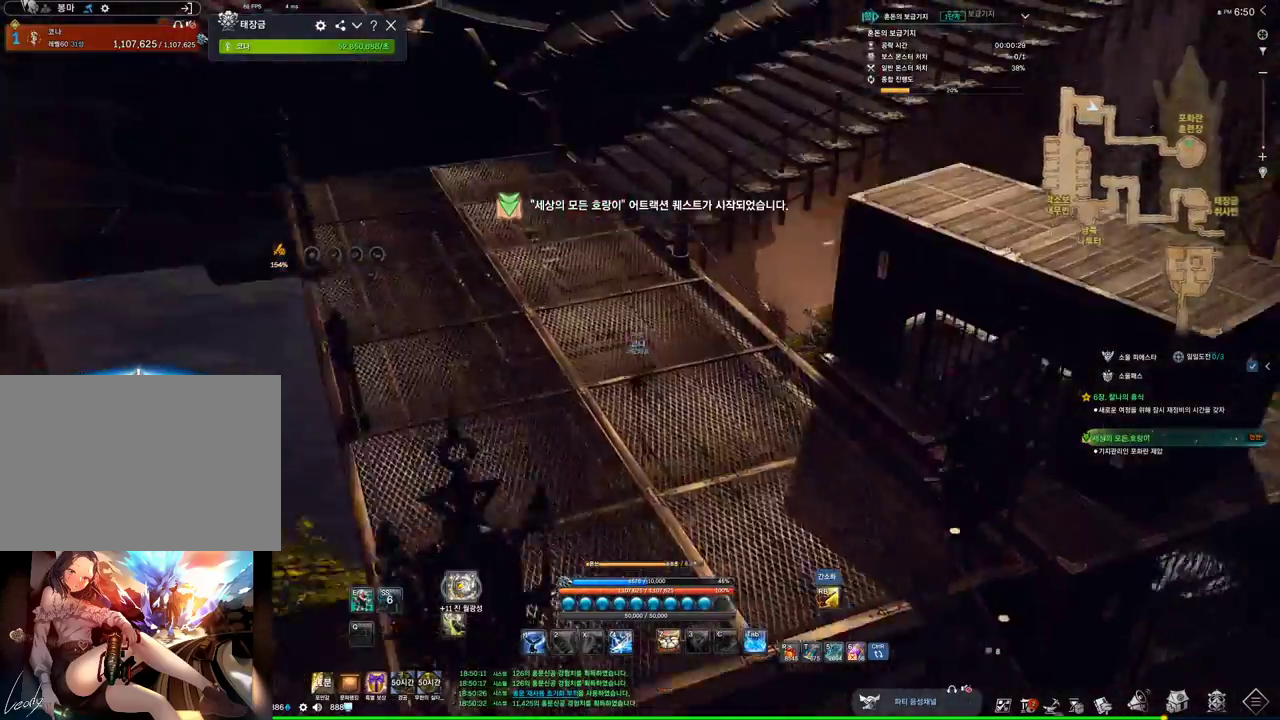
{"keys": ["w"], "mouse": [], "events": [[367, "mouse_right", "down"], [467, "mouse_right", "up"]]}